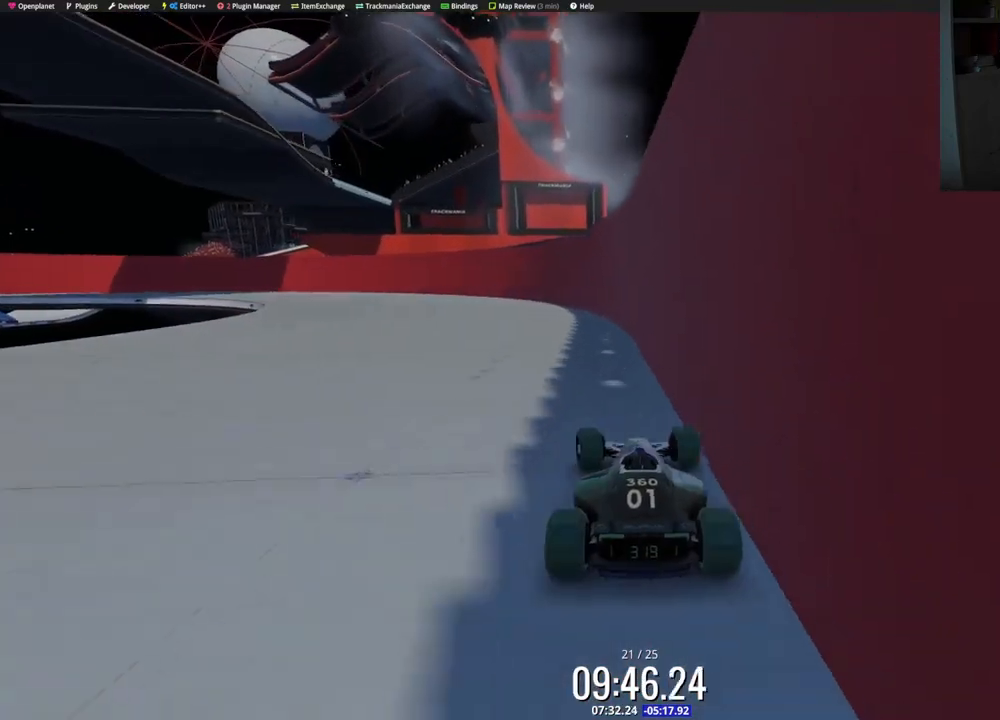
Gameplay with keyboard; each line is a JSON object with the keys held at the frame after it. "events" lists presses ("down") and releases ("up") of "down", "left", "right" and "up" between this image and that frame as [ms after this image, input, new state], when the widget could be followed in between. No other keys are recorded. Mouse input is not recorded.
{"keys": ["left", "up"], "events": [[183, "left", "down"], [250, "left", "up"], [333, "left", "down"]]}
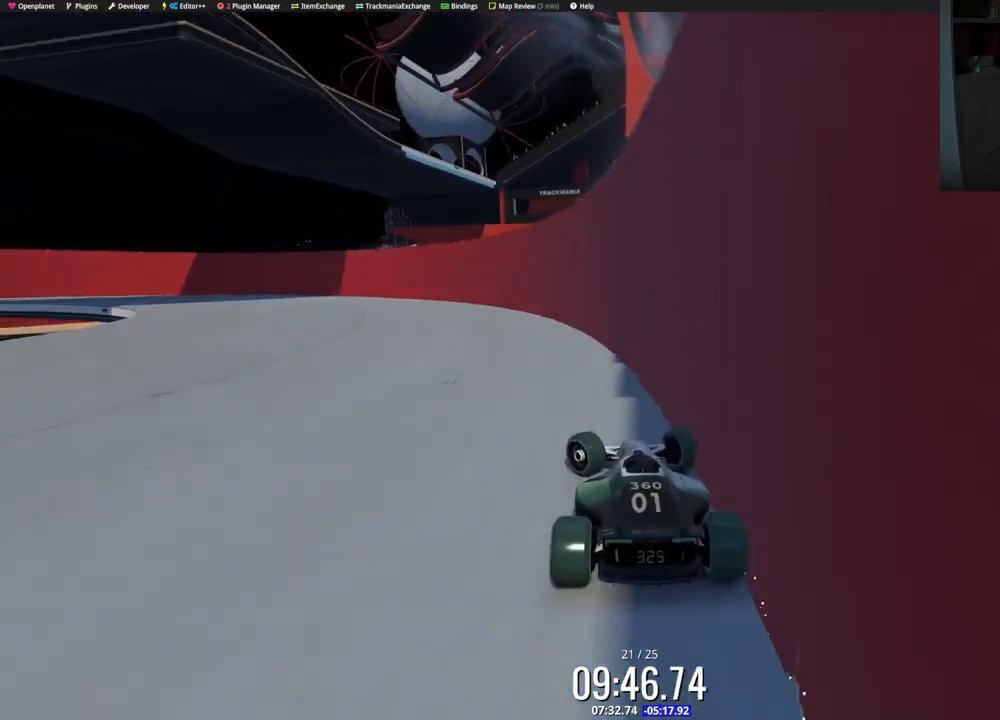
{"keys": ["left", "up"], "events": []}
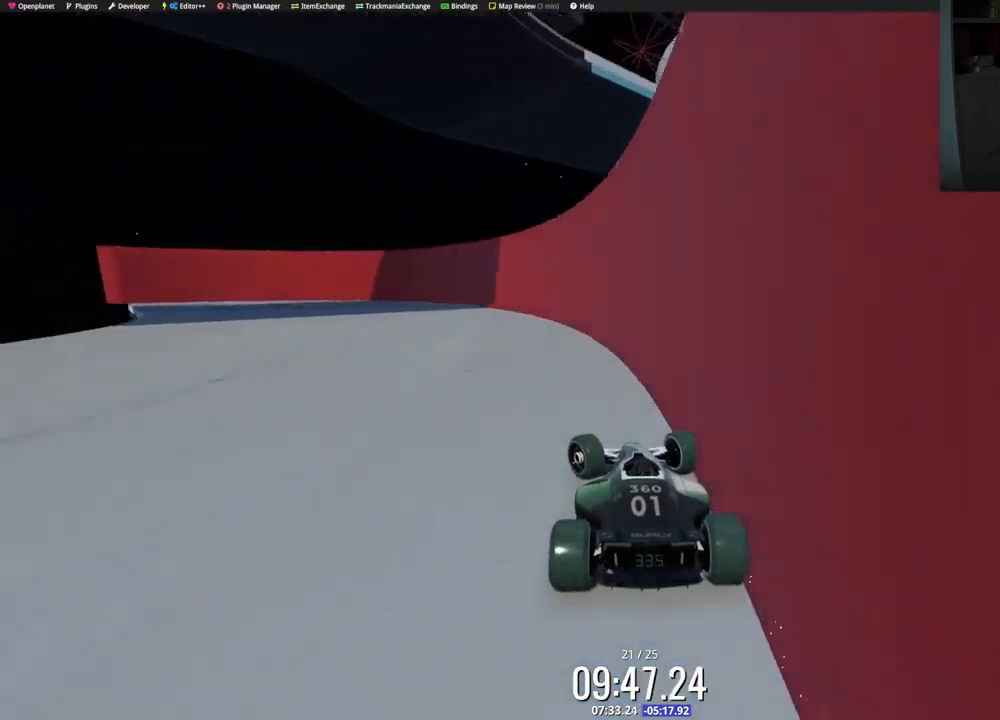
{"keys": ["left", "up"], "events": []}
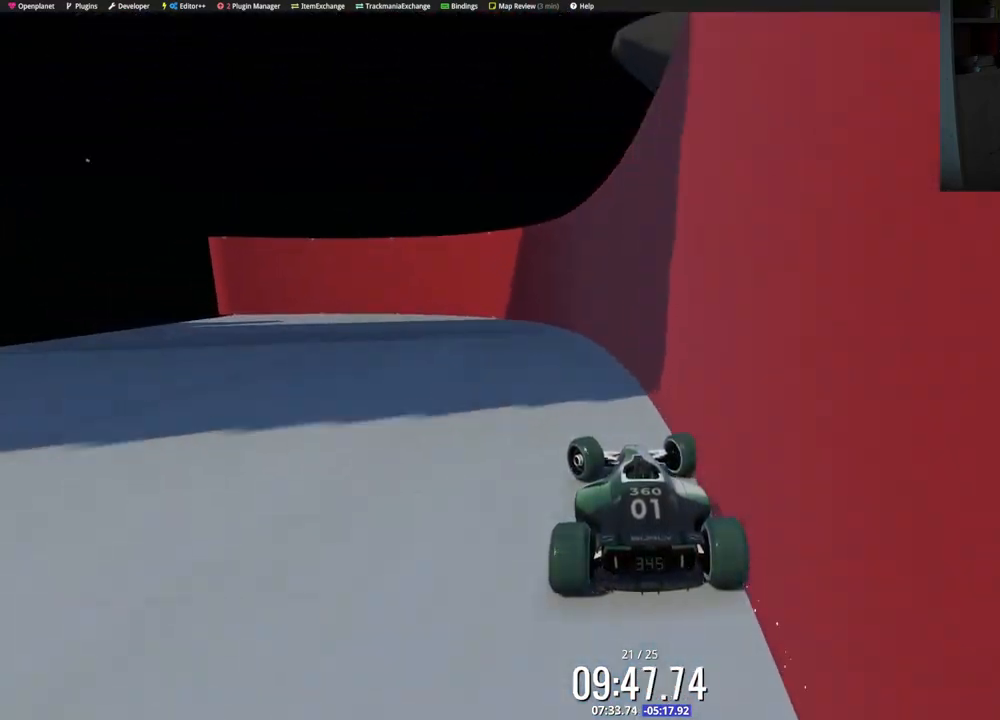
{"keys": ["left", "up"], "events": []}
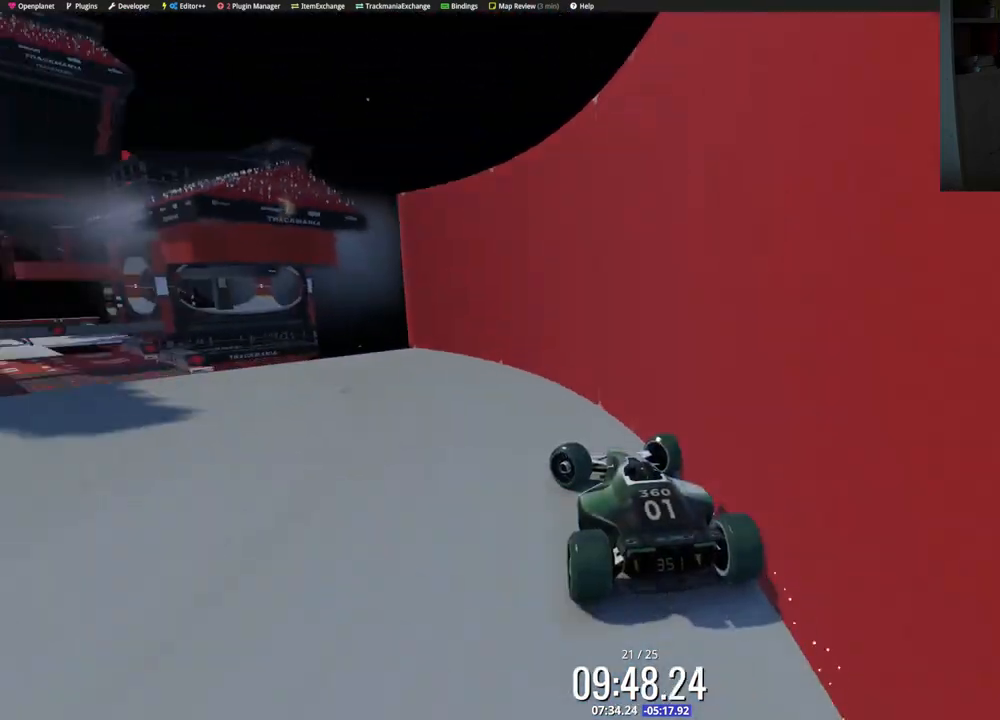
{"keys": ["left", "up"], "events": []}
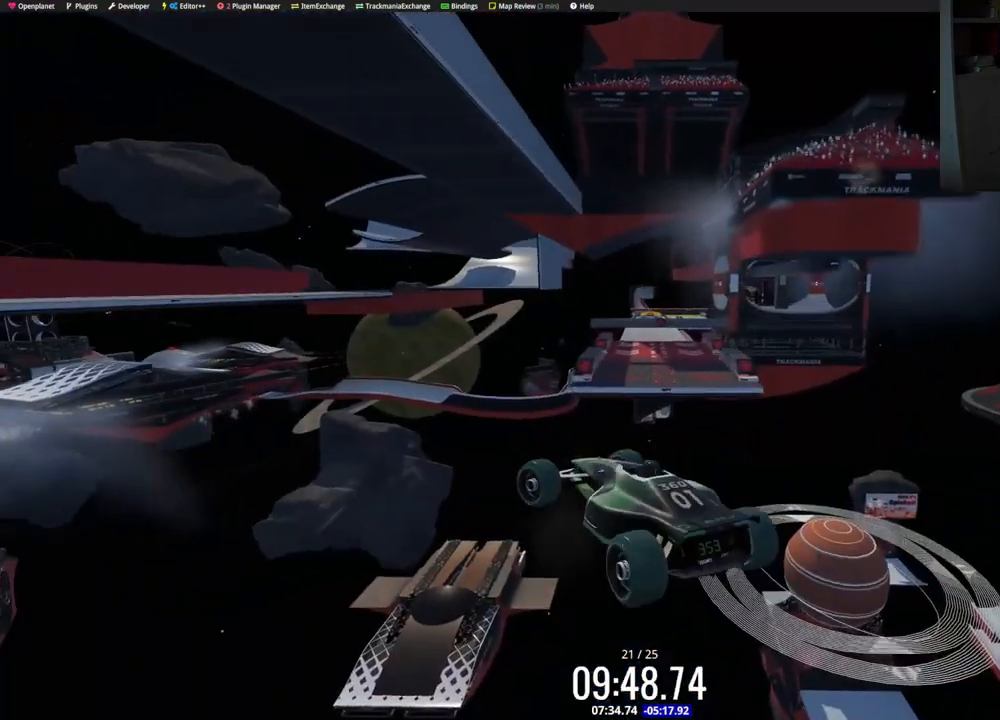
{"keys": ["up"], "events": [[450, "left", "up"]]}
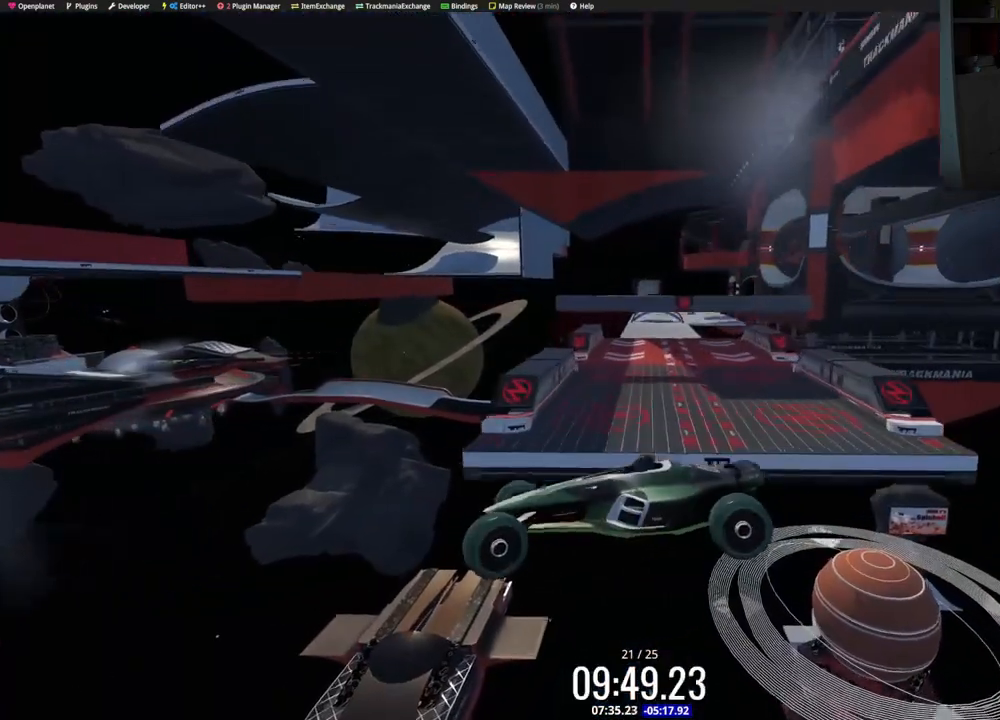
{"keys": ["left"], "events": [[117, "left", "down"], [267, "up", "up"]]}
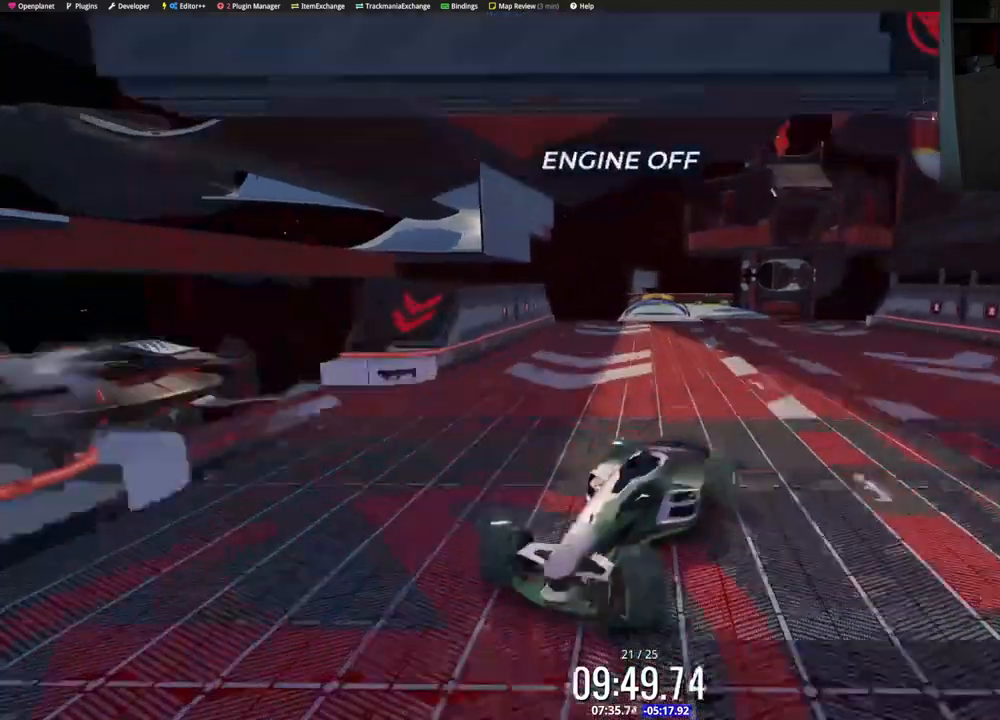
{"keys": ["left"], "events": []}
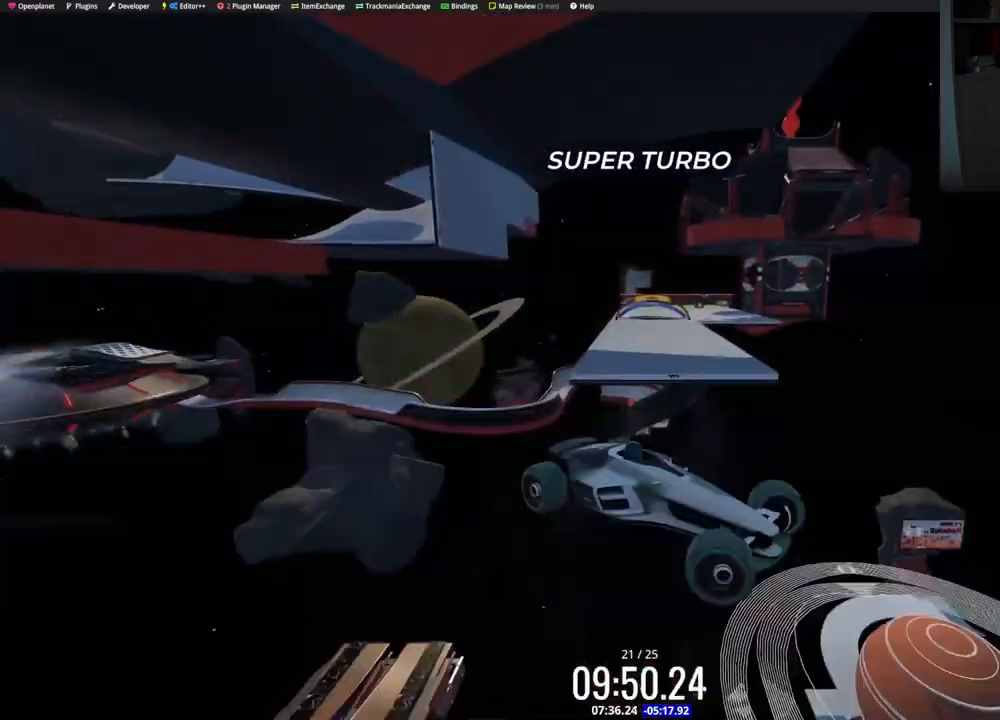
{"keys": ["right", "up"], "events": [[67, "left", "up"], [67, "up", "down"], [117, "right", "down"], [200, "right", "up"], [467, "right", "down"]]}
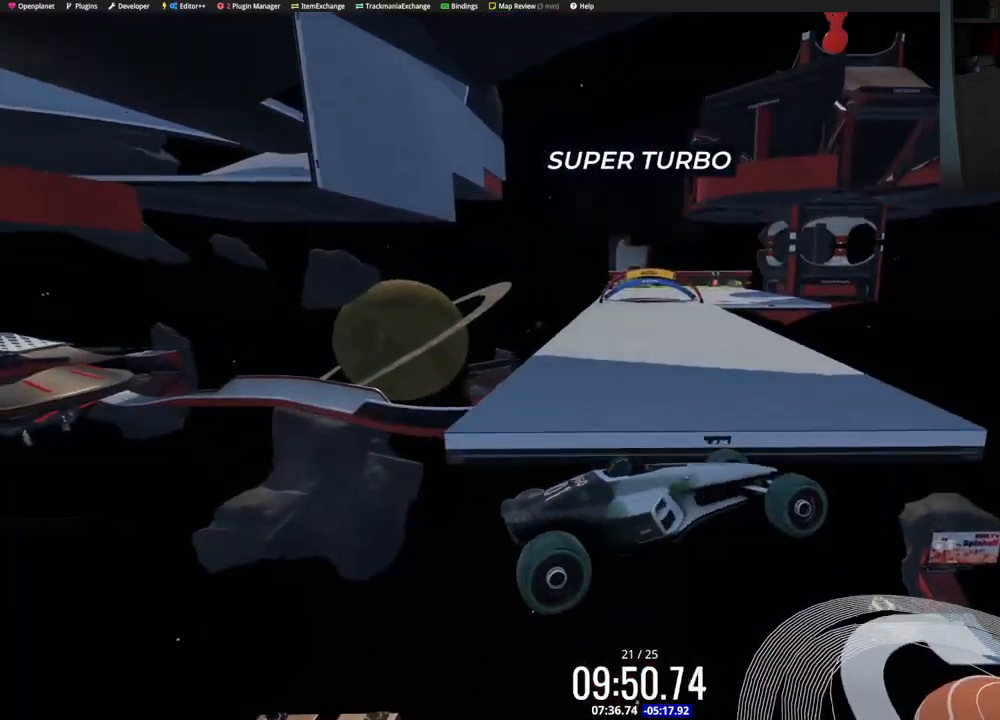
{"keys": ["right", "up"], "events": [[17, "right", "up"], [400, "right", "down"]]}
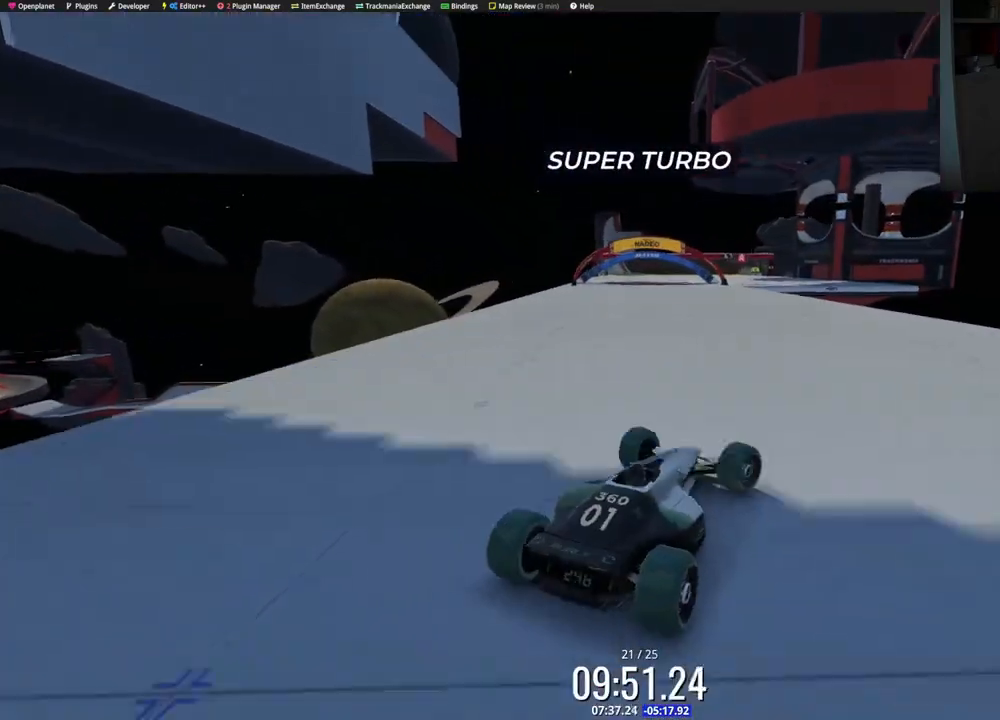
{"keys": ["up"], "events": [[67, "right", "up"], [167, "right", "down"], [217, "right", "up"], [367, "right", "down"], [500, "right", "up"]]}
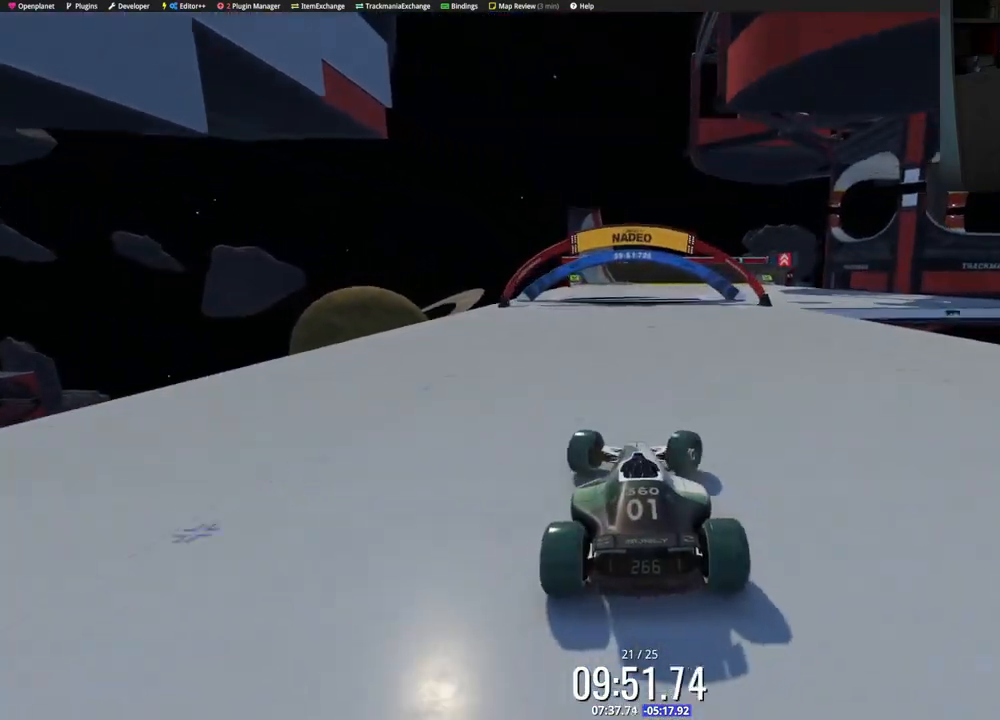
{"keys": ["up"], "events": [[217, "right", "down"], [300, "right", "up"]]}
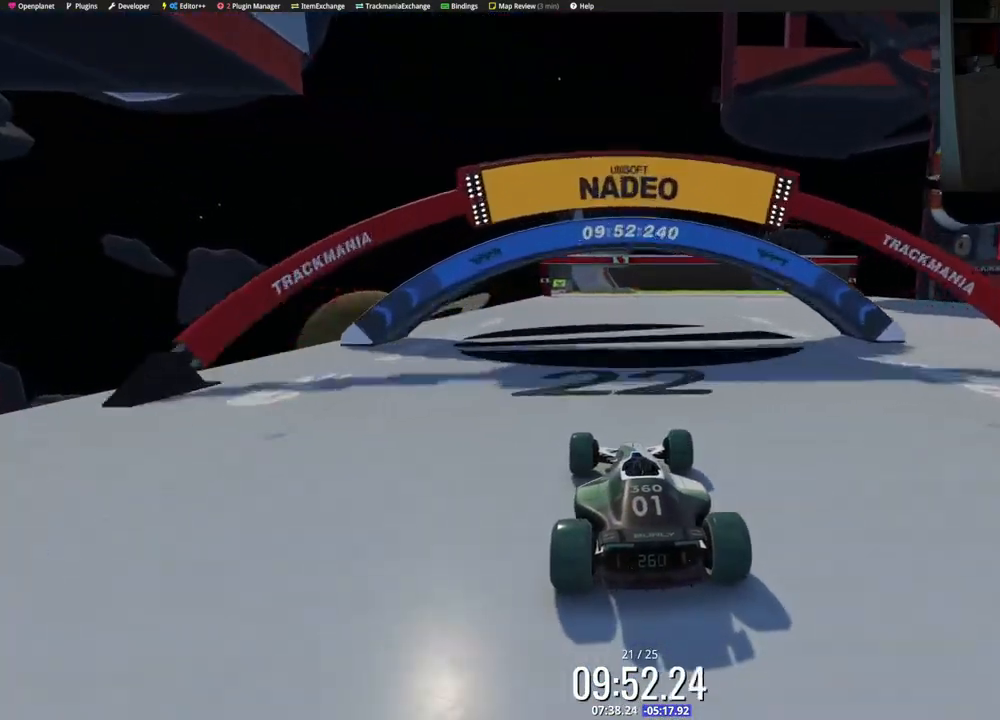
{"keys": ["up"], "events": [[217, "left", "down"], [267, "left", "up"]]}
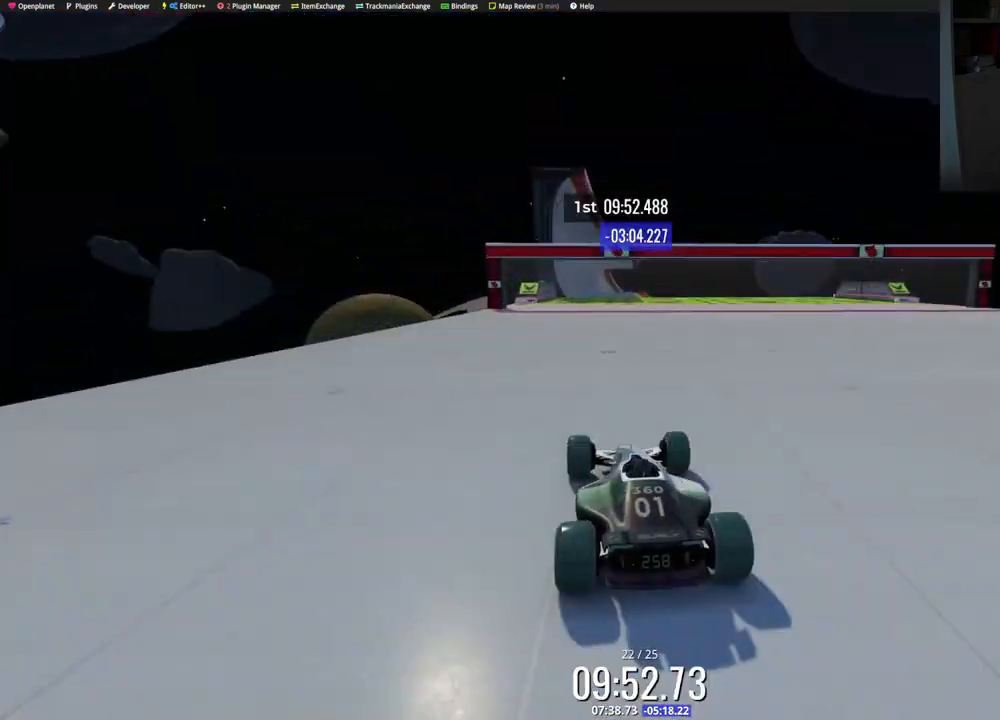
{"keys": ["up"], "events": [[100, "left", "down"], [150, "left", "up"], [283, "left", "down"], [333, "left", "up"]]}
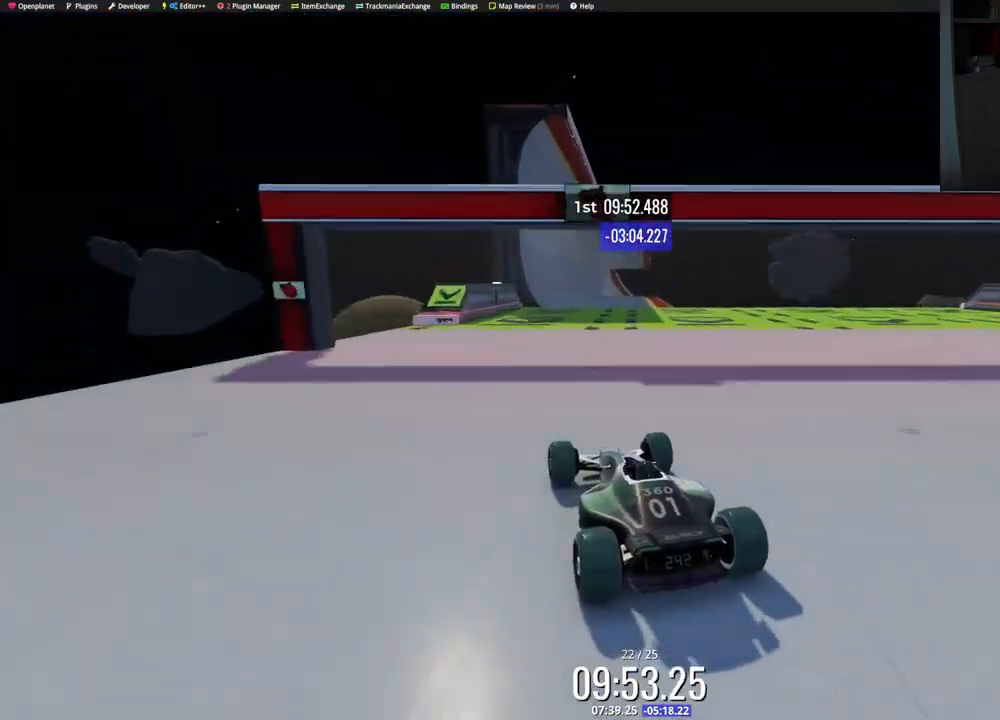
{"keys": ["up"], "events": [[133, "right", "down"], [250, "right", "up"], [367, "right", "down"], [417, "right", "up"]]}
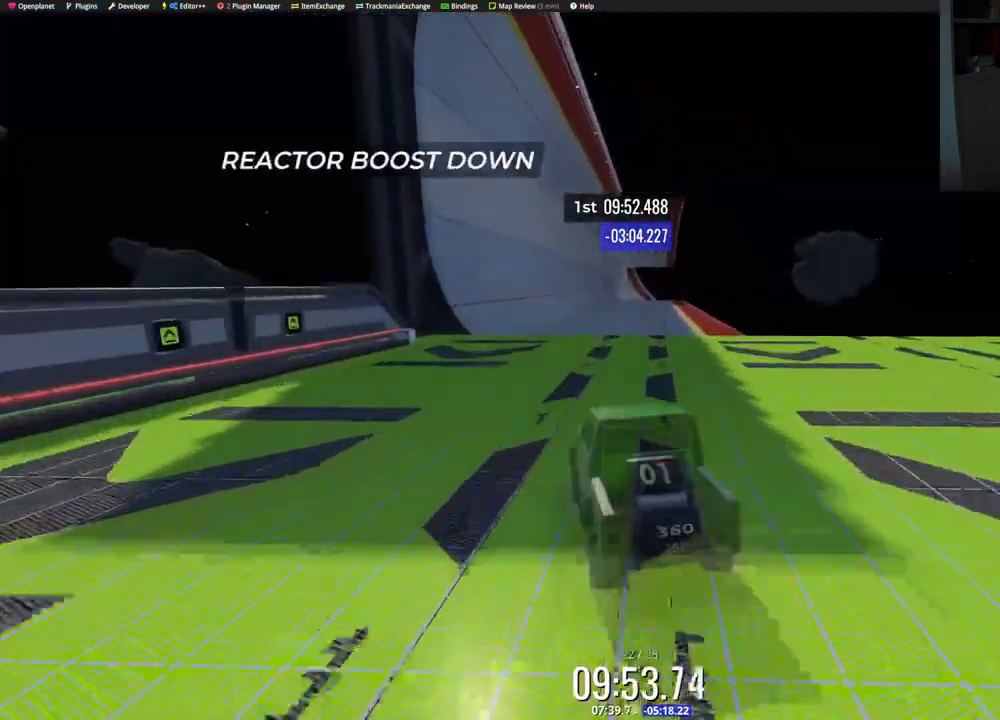
{"keys": ["up"], "events": [[167, "left", "down"], [333, "left", "up"]]}
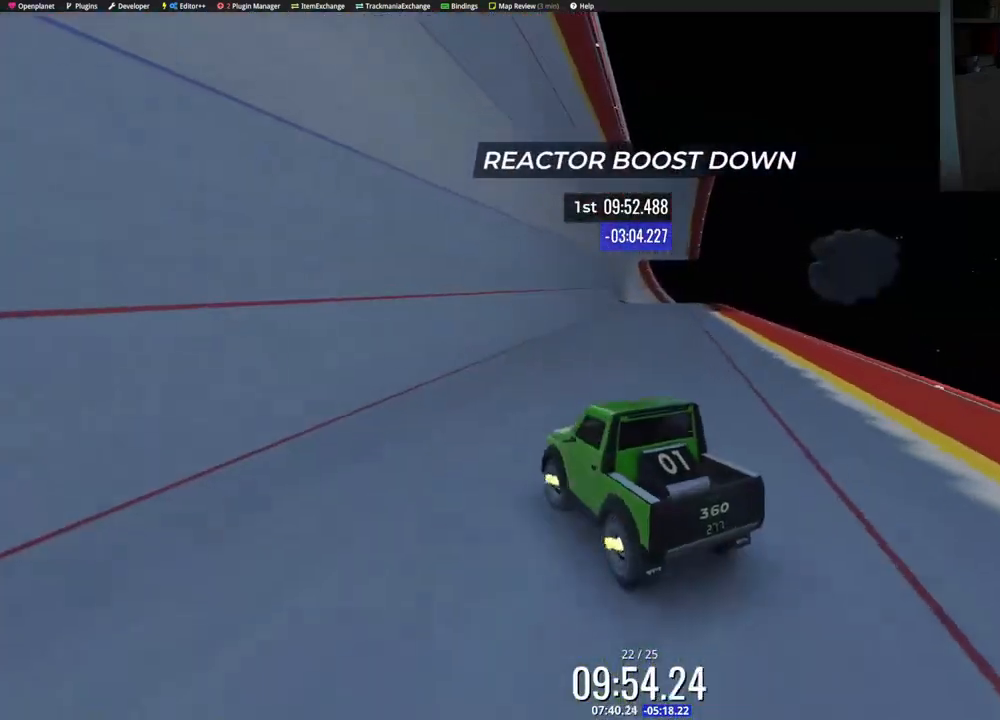
{"keys": ["up"], "events": []}
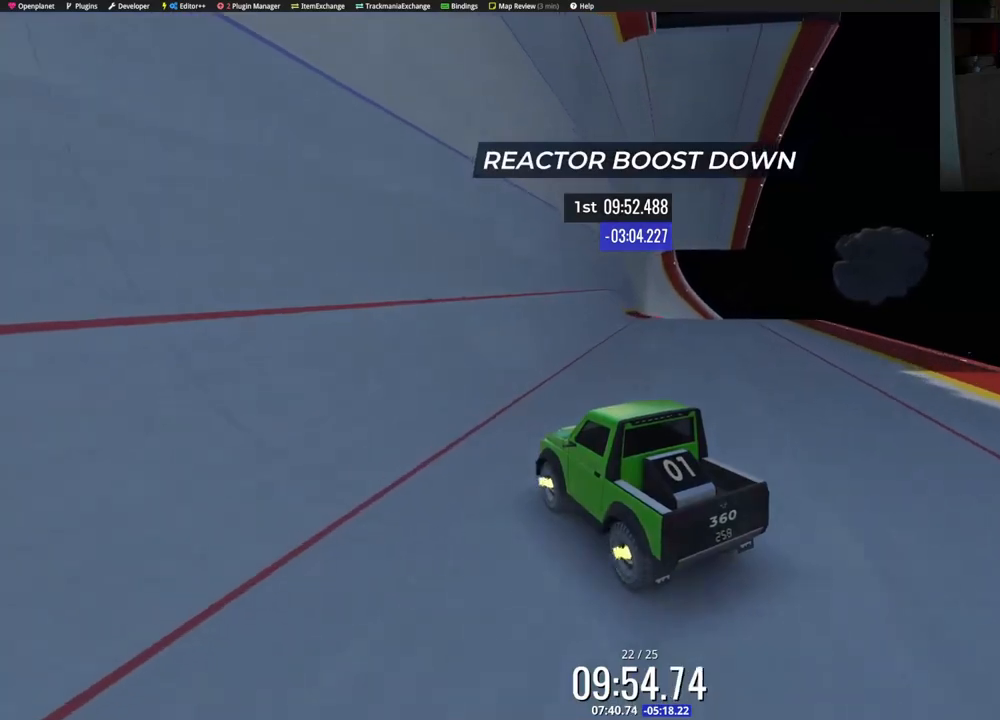
{"keys": ["up"], "events": [[67, "right", "down"], [150, "right", "up"], [417, "right", "down"], [467, "right", "up"]]}
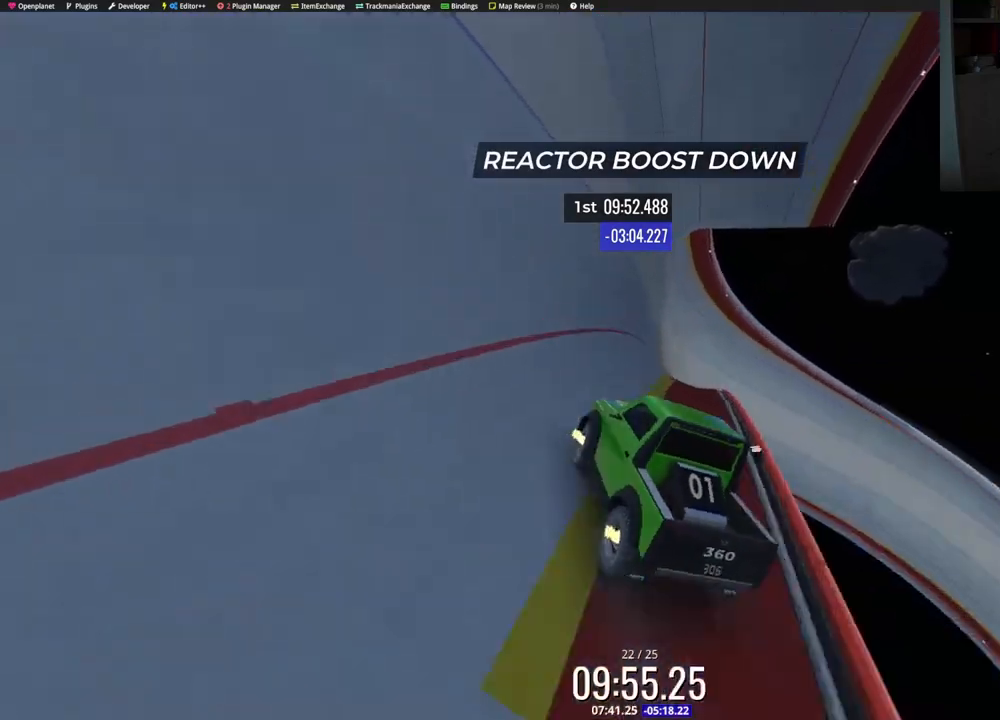
{"keys": ["up"], "events": [[117, "right", "down"], [183, "right", "up"]]}
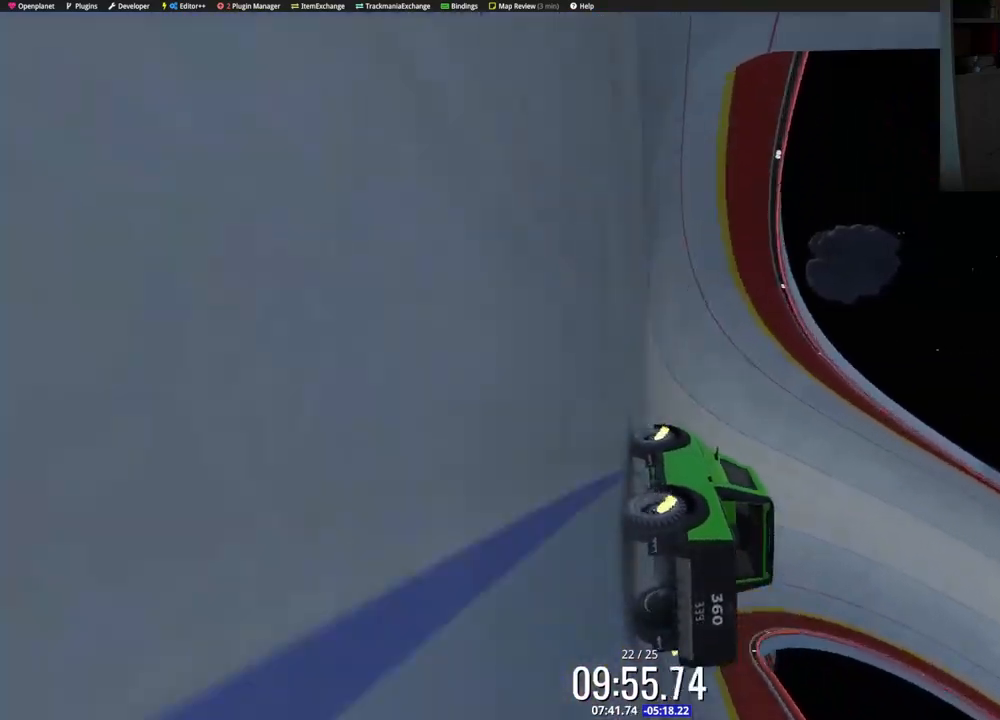
{"keys": ["up"], "events": [[17, "left", "down"], [83, "left", "up"], [283, "left", "down"], [317, "left", "up"]]}
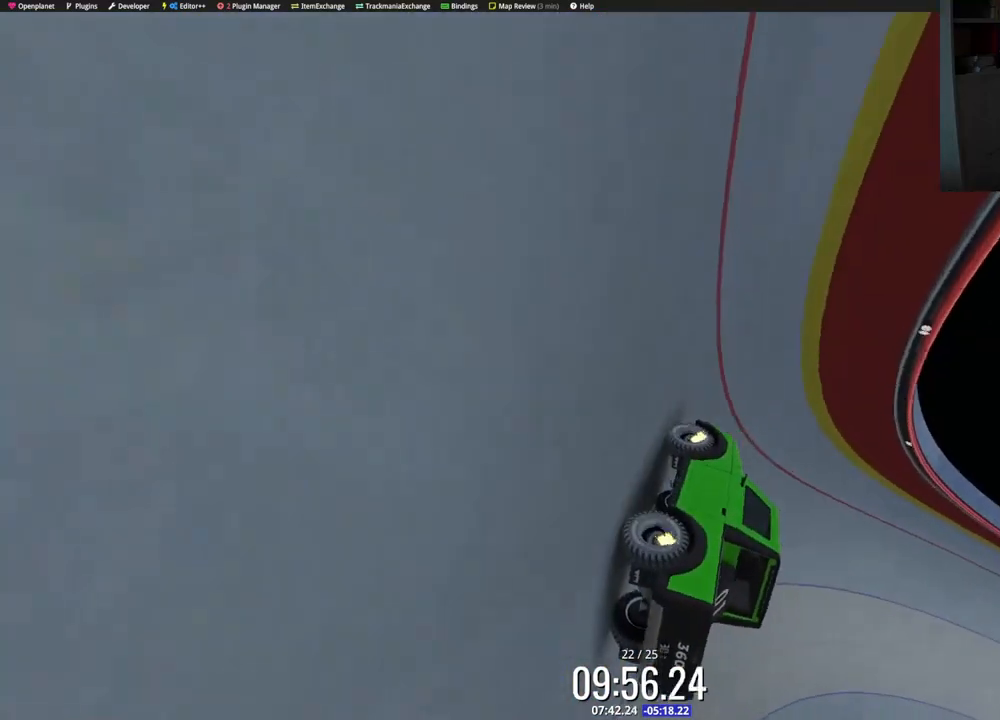
{"keys": ["up"], "events": [[300, "left", "down"], [367, "left", "up"]]}
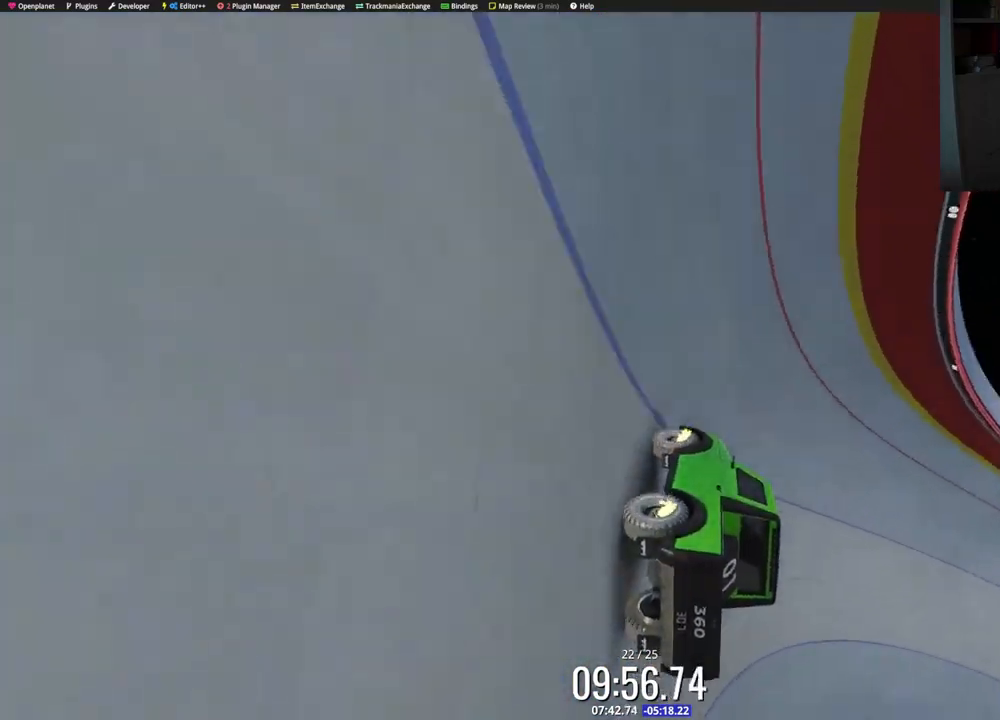
{"keys": ["up"], "events": [[300, "right", "down"], [383, "right", "up"]]}
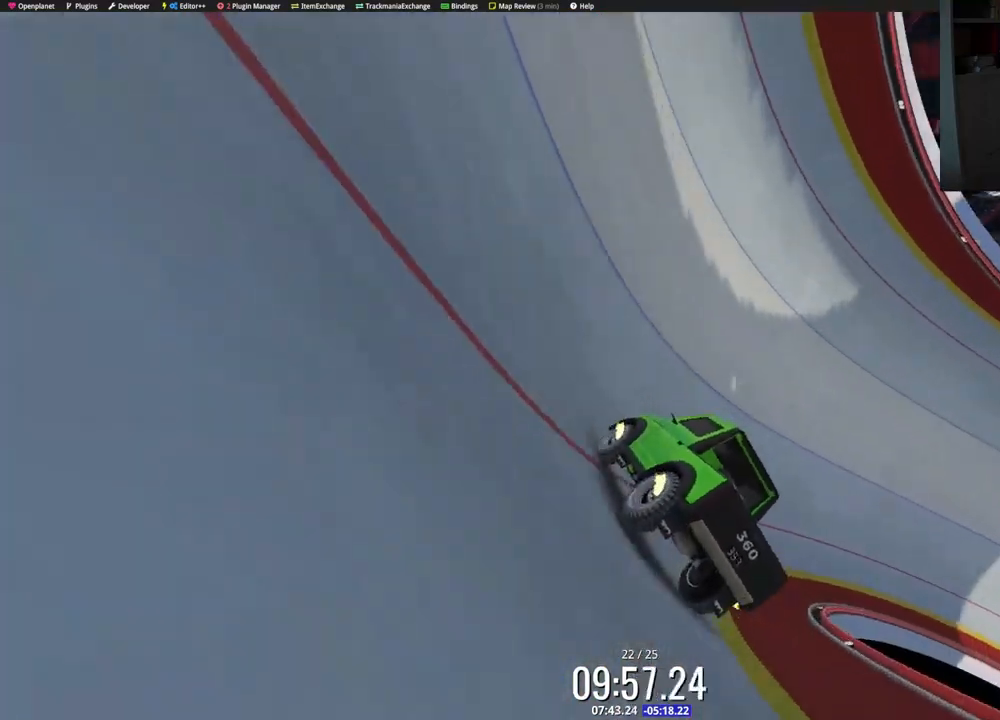
{"keys": ["up"], "events": [[83, "right", "down"], [133, "right", "up"], [417, "left", "down"], [500, "left", "up"]]}
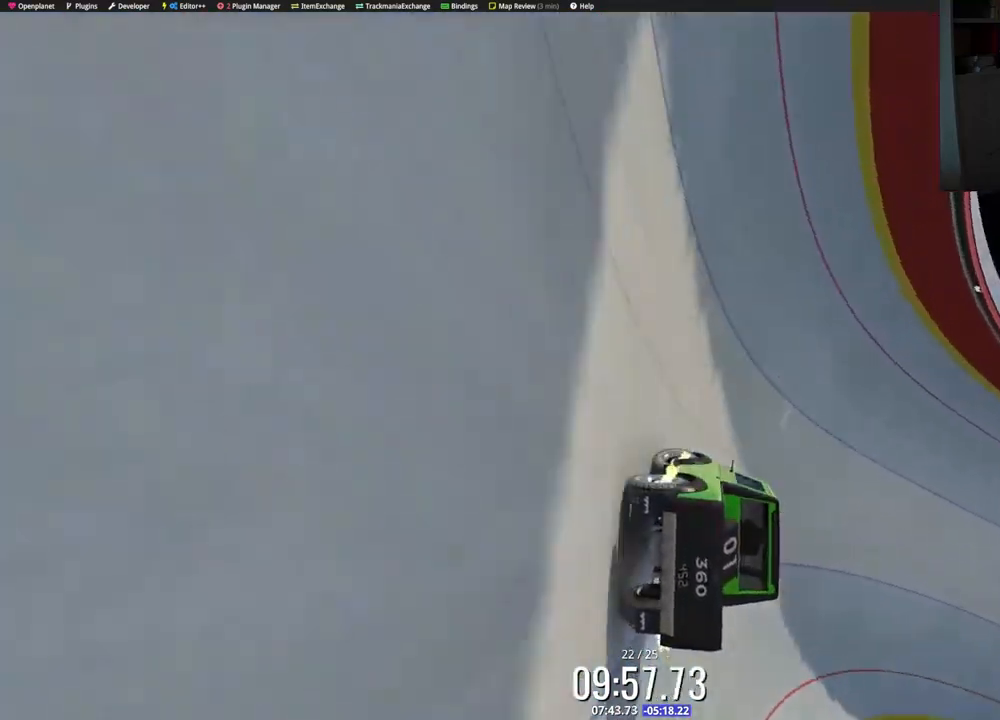
{"keys": ["up"], "events": []}
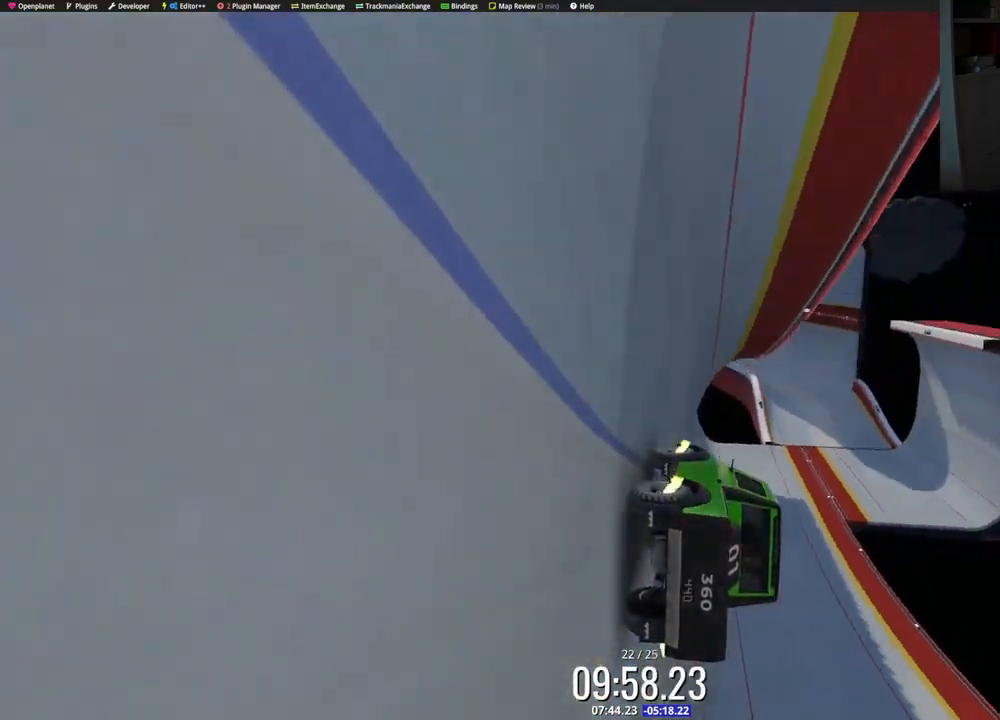
{"keys": ["up"], "events": []}
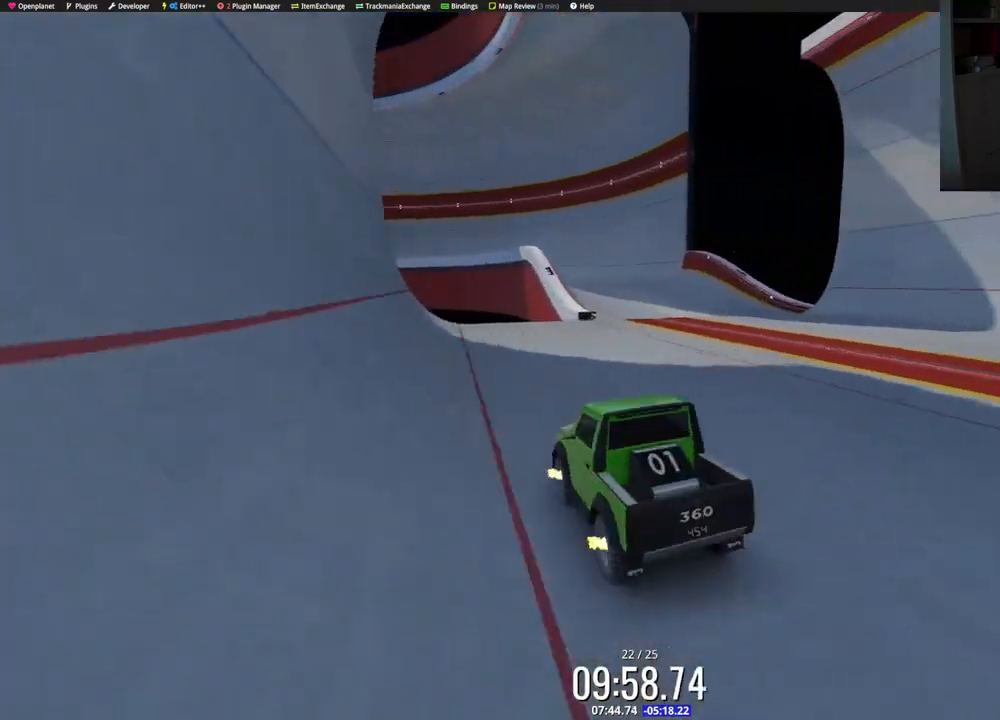
{"keys": ["up"], "events": [[33, "left", "down"], [83, "left", "up"], [433, "right", "down"], [467, "right", "up"]]}
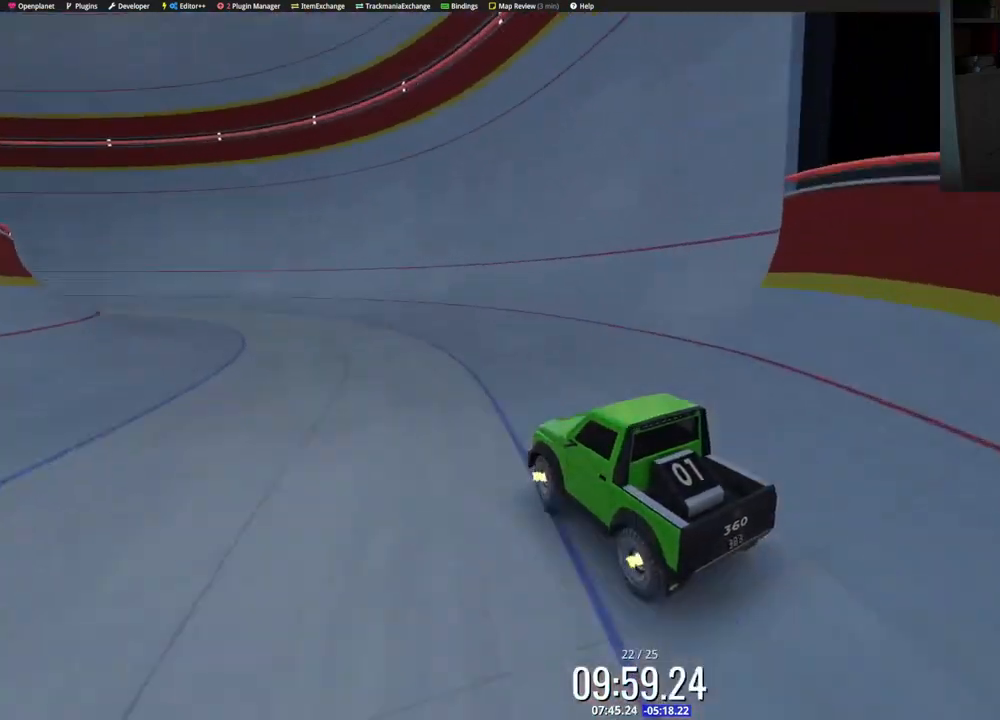
{"keys": ["up"], "events": [[333, "right", "down"], [433, "right", "up"]]}
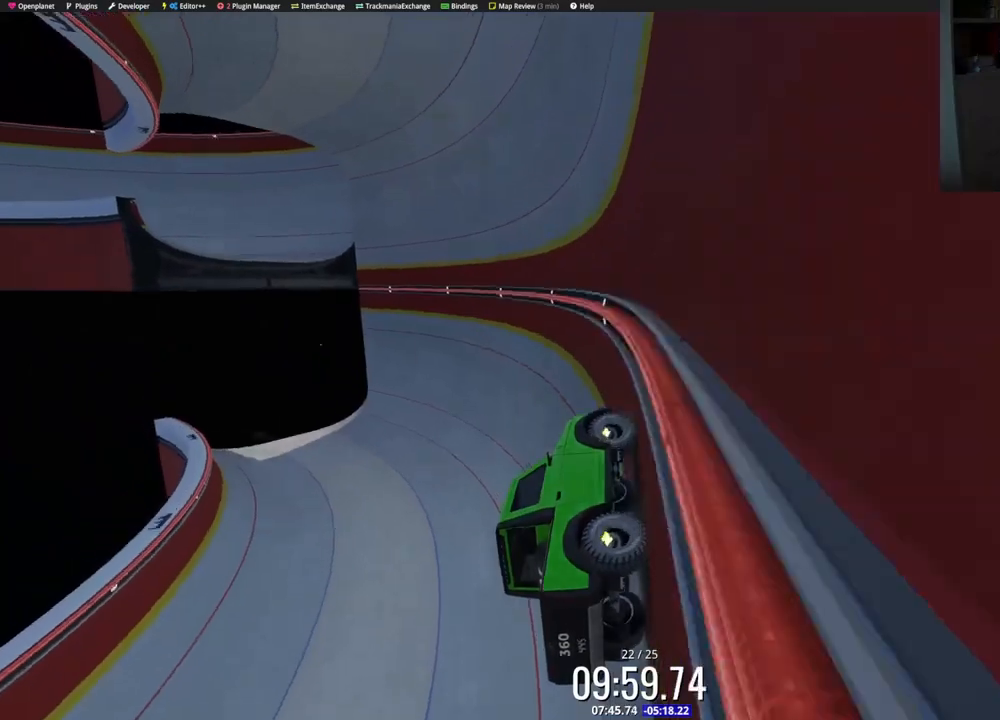
{"keys": ["up"], "events": [[283, "left", "down"], [350, "left", "up"]]}
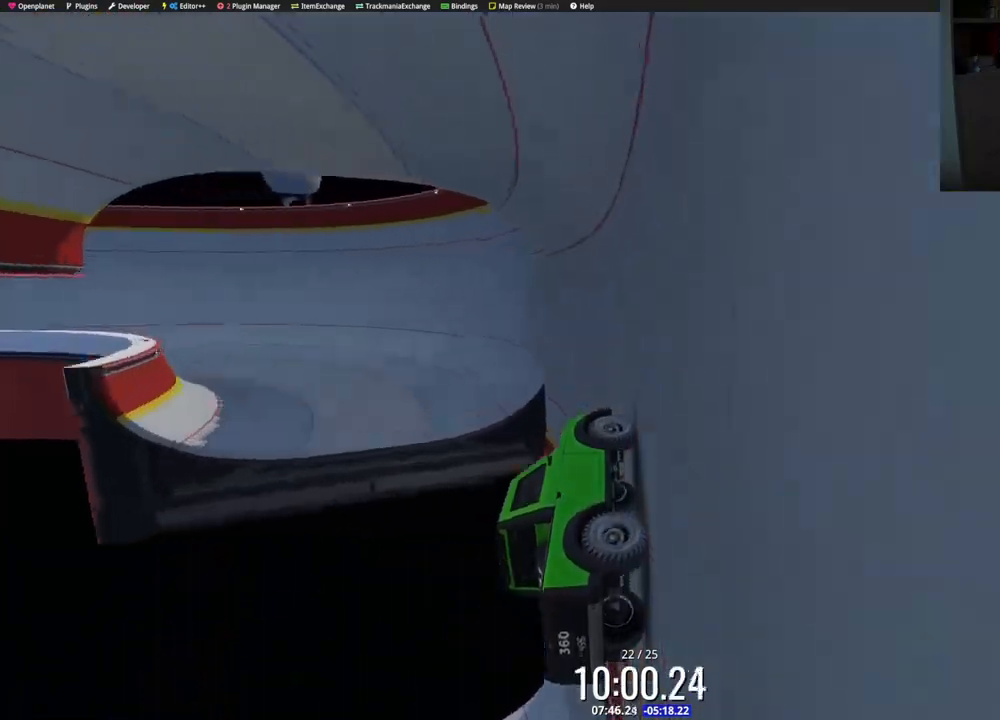
{"keys": ["up"], "events": []}
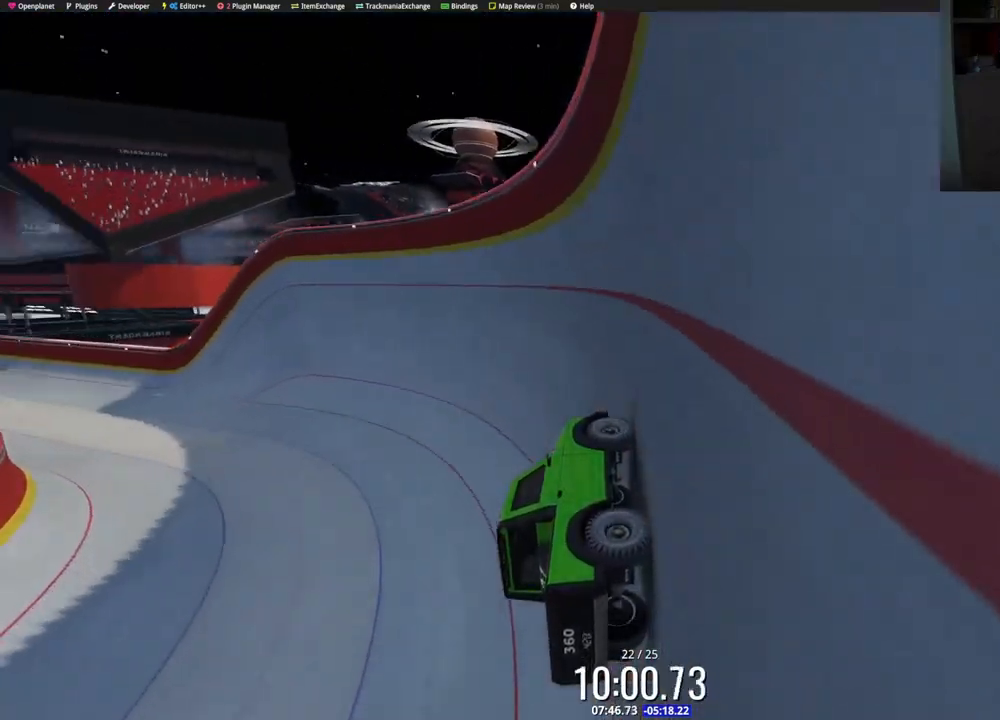
{"keys": ["left", "up"], "events": [[17, "left", "down"], [117, "left", "up"], [183, "left", "down"], [283, "left", "up"], [383, "left", "down"]]}
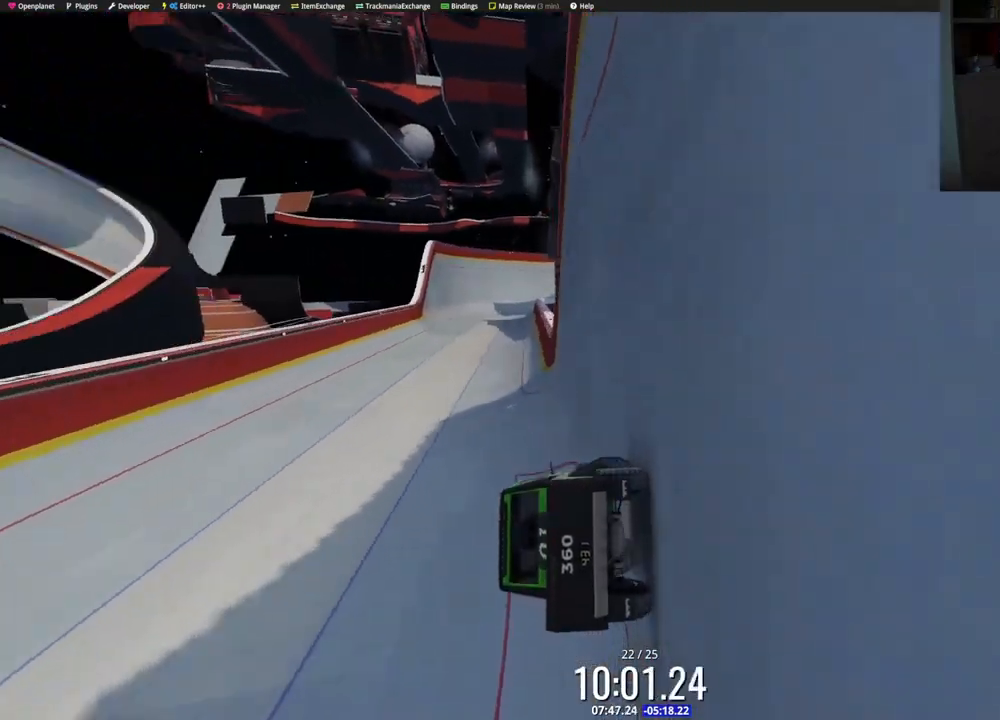
{"keys": ["up"], "events": [[100, "left", "up"]]}